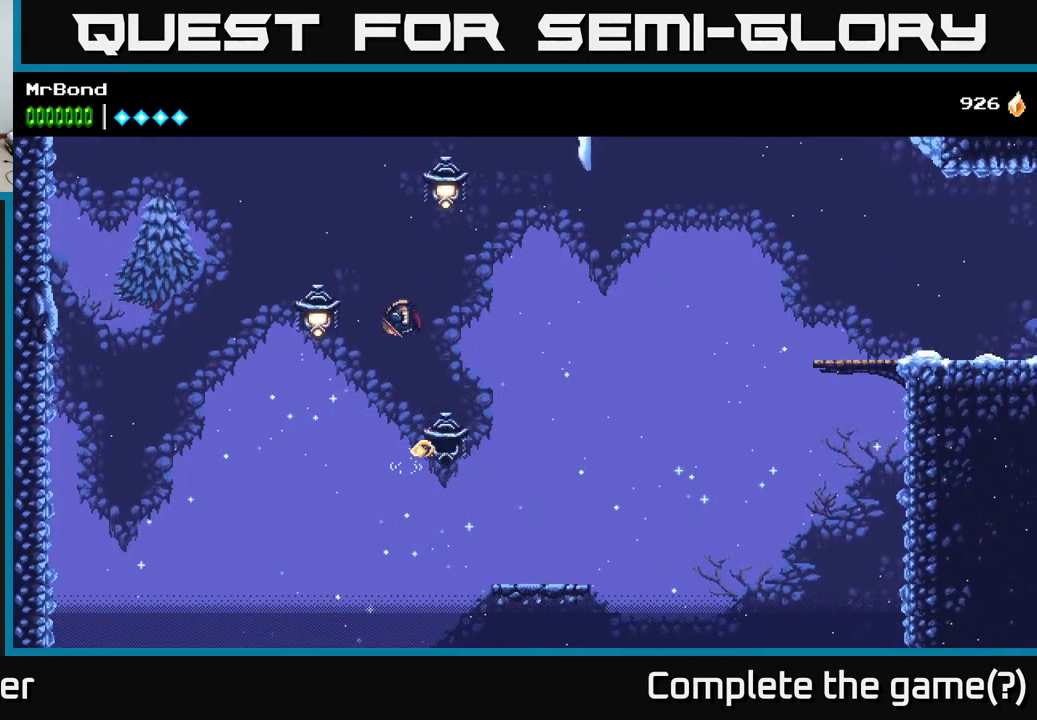
Gameplay with a controller (Xbox layout); each line is a JSON object with the inputs held at the frame after it. "events" lists button and stick changes between this image and that frame as [ms after this image, input, new state], when the widget could be followed in between. Not read: left_stick.
{"buttons": ["A", "DPAD_RIGHT"], "right_stick": "center", "events": [[67, "DPAD_LEFT", "down"], [117, "X", "down"], [267, "X", "up"], [334, "A", "down"], [334, "DPAD_LEFT", "up"], [384, "DPAD_RIGHT", "down"]]}
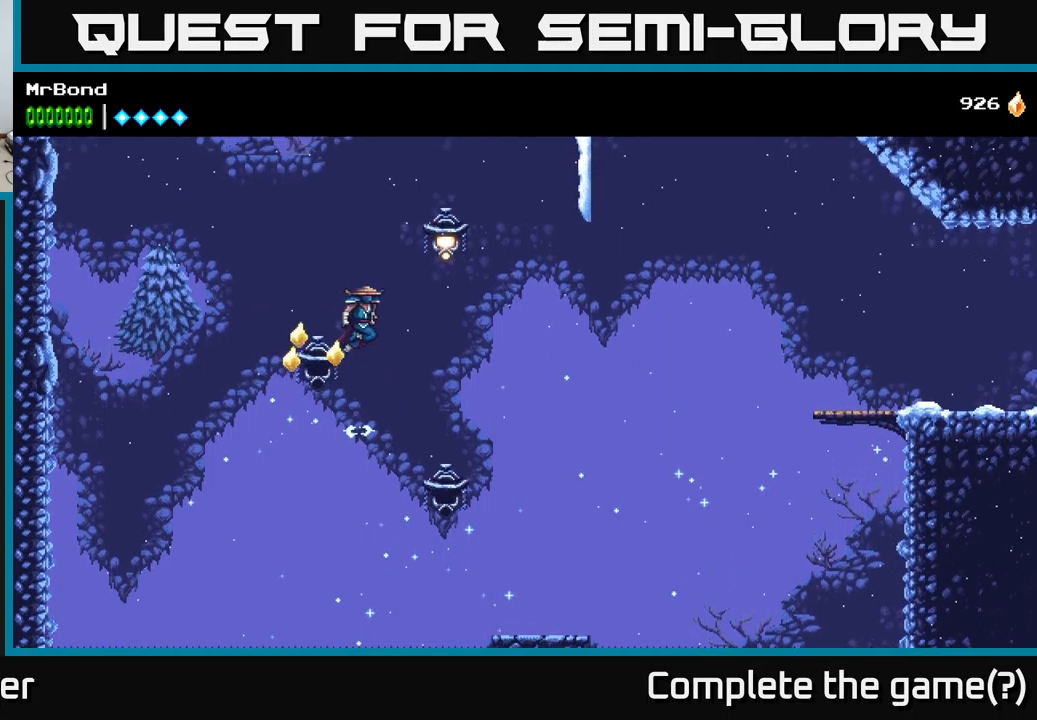
{"buttons": ["A", "DPAD_RIGHT"], "right_stick": "center", "events": [[183, "A", "up"], [183, "X", "down"], [300, "X", "up"], [350, "A", "down"]]}
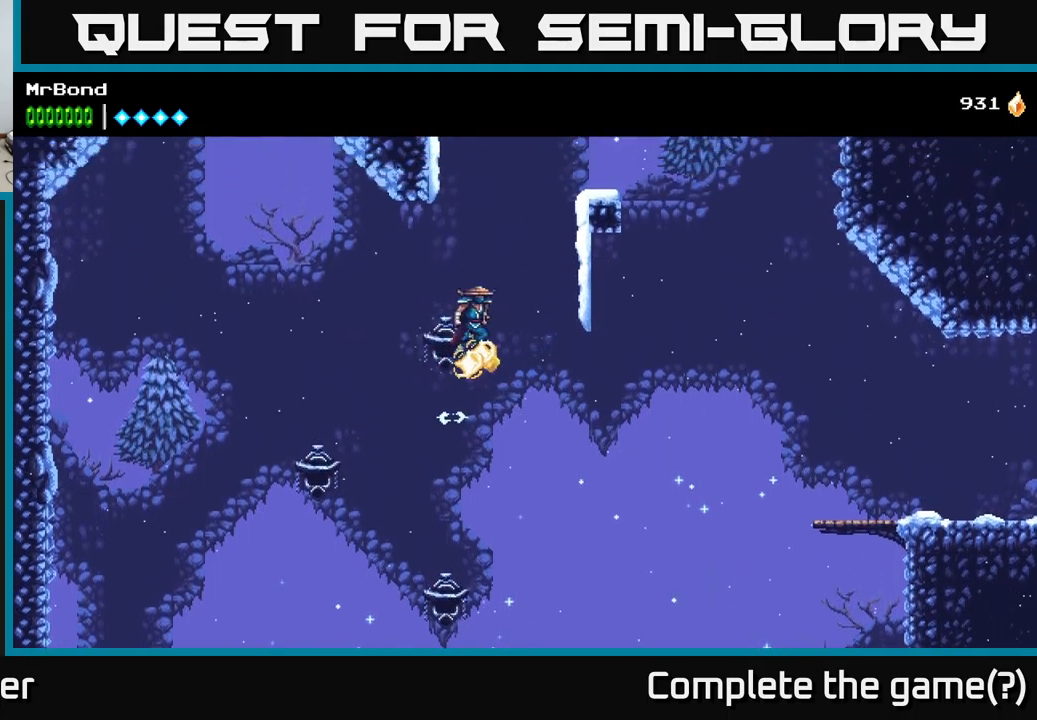
{"buttons": ["A", "DPAD_RIGHT"], "right_stick": "center", "events": [[333, "A", "up"], [466, "A", "down"]]}
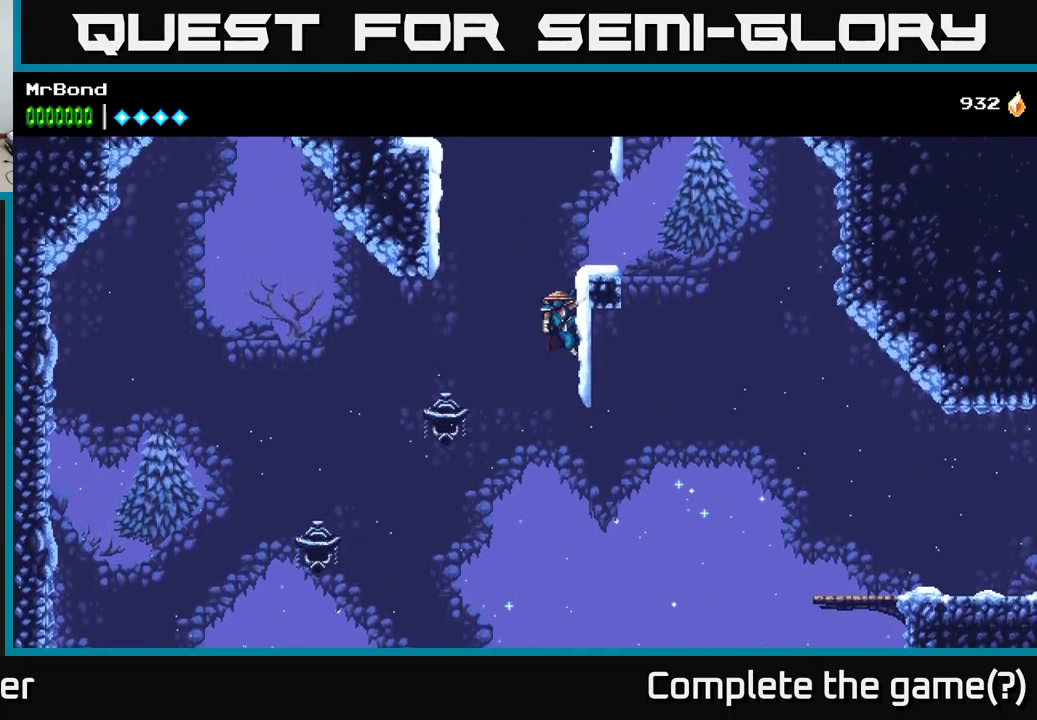
{"buttons": ["DPAD_RIGHT"], "right_stick": "center", "events": [[300, "A", "up"], [383, "DPAD_RIGHT", "up"], [483, "DPAD_RIGHT", "down"]]}
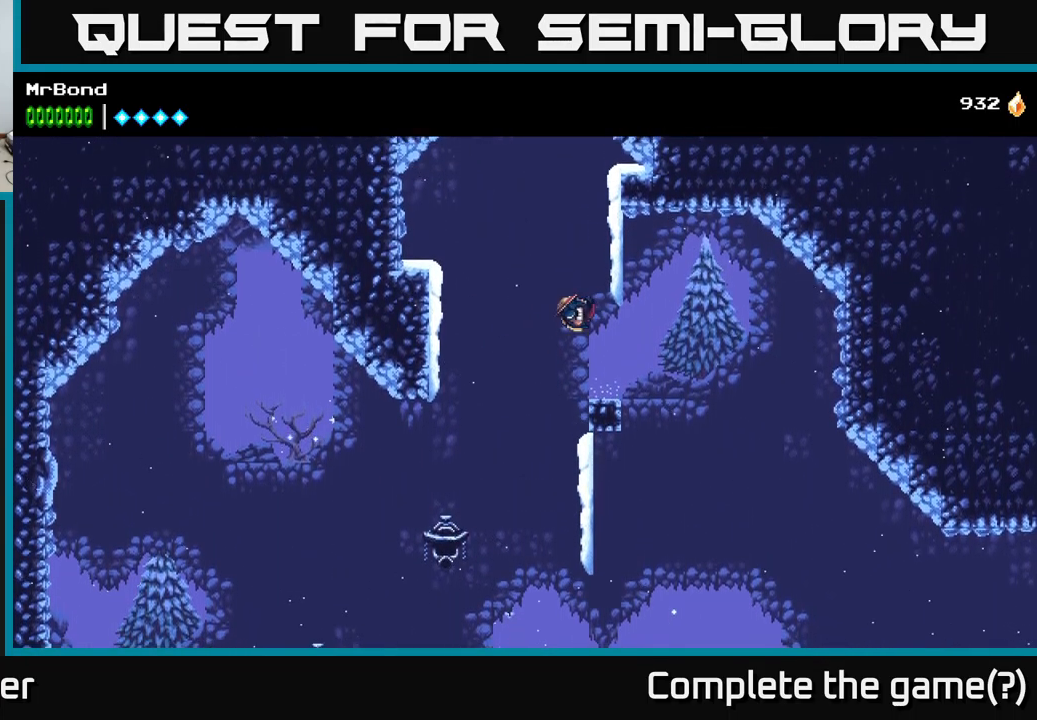
{"buttons": ["A", "DPAD_LEFT"], "right_stick": "center", "events": [[50, "DPAD_RIGHT", "up"], [266, "DPAD_LEFT", "down"], [333, "A", "down"]]}
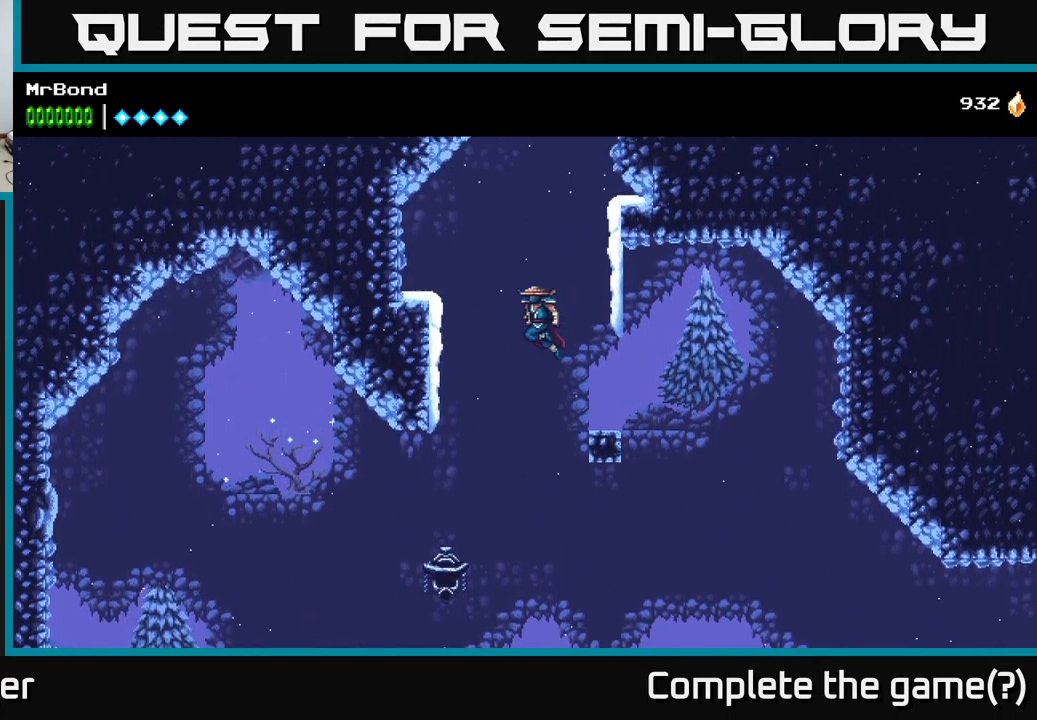
{"buttons": ["DPAD_LEFT"], "right_stick": "center", "events": [[100, "A", "up"], [200, "A", "down"], [366, "A", "up"]]}
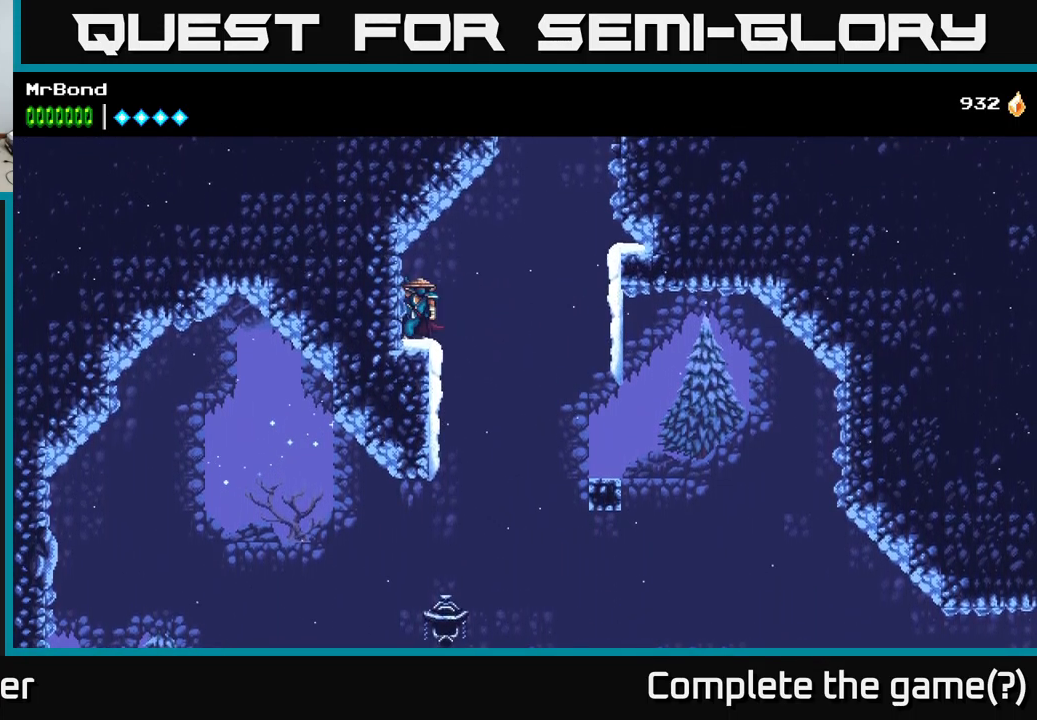
{"buttons": ["A", "DPAD_RIGHT"], "right_stick": "center", "events": [[200, "DPAD_LEFT", "up"], [233, "DPAD_RIGHT", "down"], [416, "A", "down"]]}
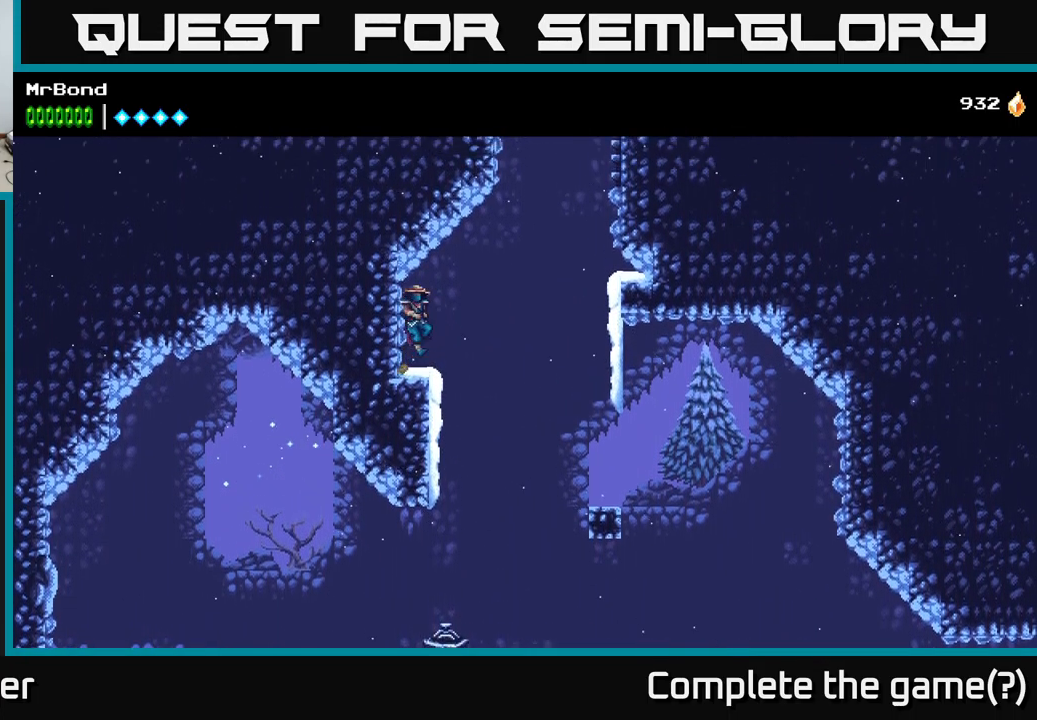
{"buttons": ["A", "DPAD_RIGHT"], "right_stick": "center", "events": [[183, "A", "up"], [316, "A", "down"]]}
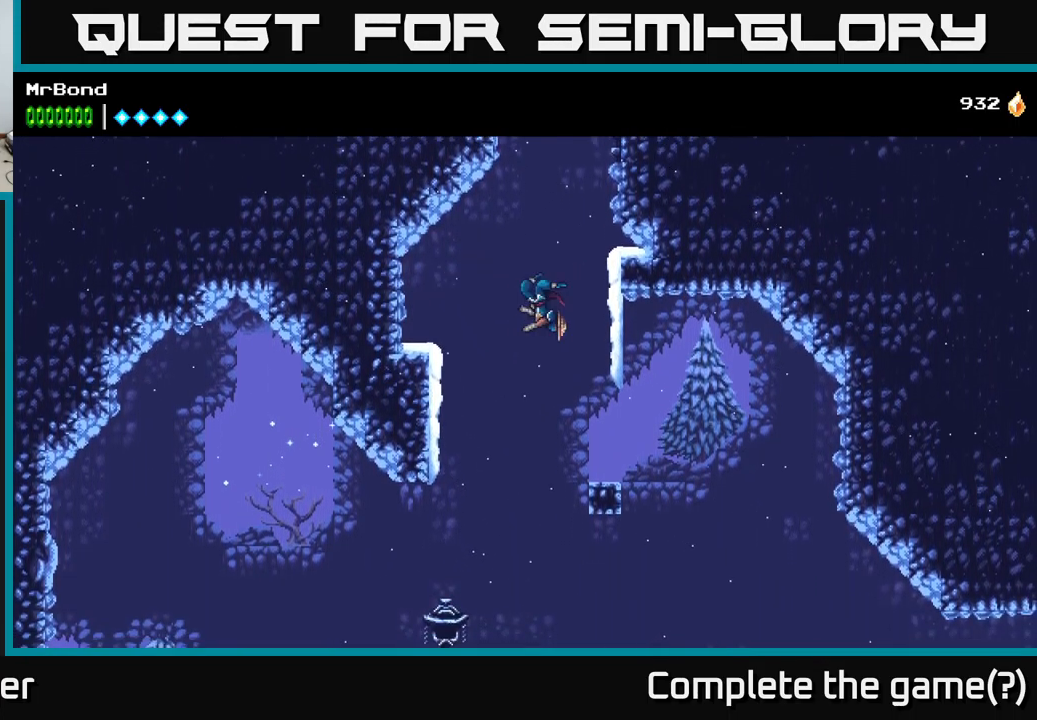
{"buttons": ["A", "DPAD_RIGHT"], "right_stick": "center", "events": [[216, "A", "up"], [300, "A", "down"]]}
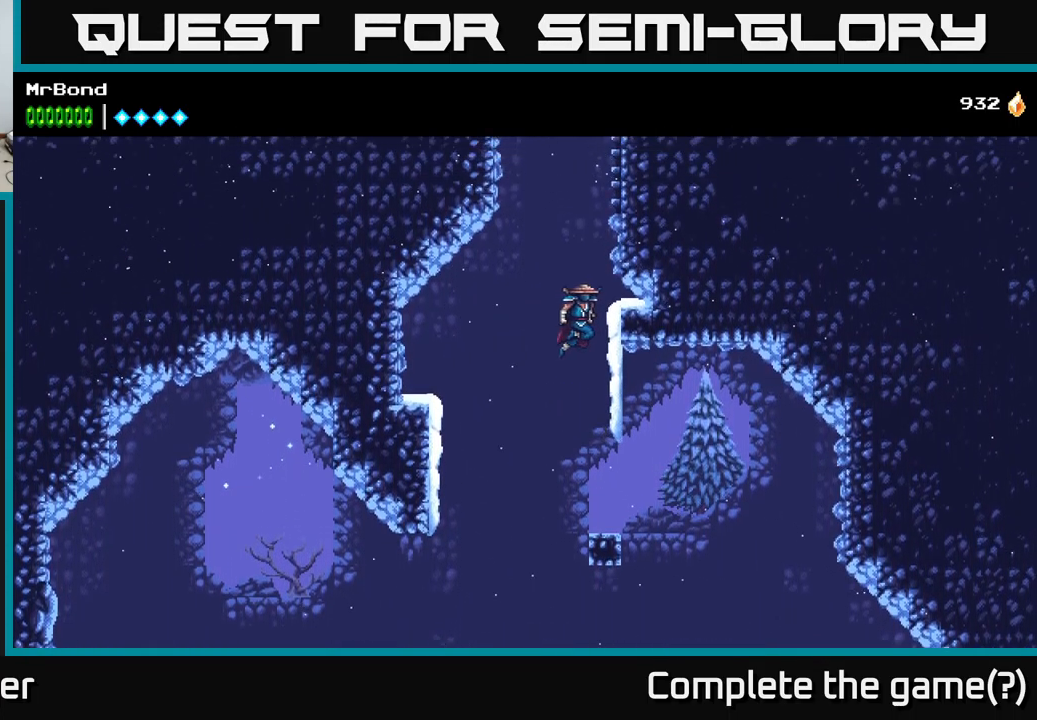
{"buttons": ["A", "DPAD_RIGHT"], "right_stick": "center", "events": [[16, "A", "up"], [183, "A", "down"], [400, "A", "up"], [500, "A", "down"]]}
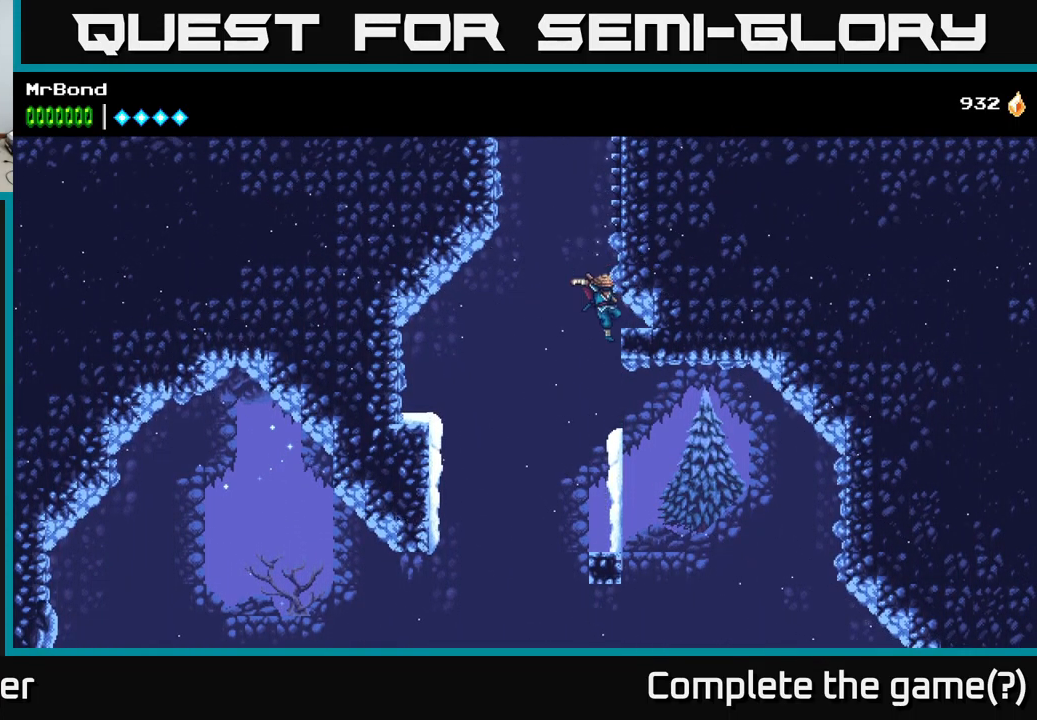
{"buttons": ["DPAD_RIGHT"], "right_stick": "center", "events": [[216, "A", "up"], [267, "A", "down"], [467, "A", "up"]]}
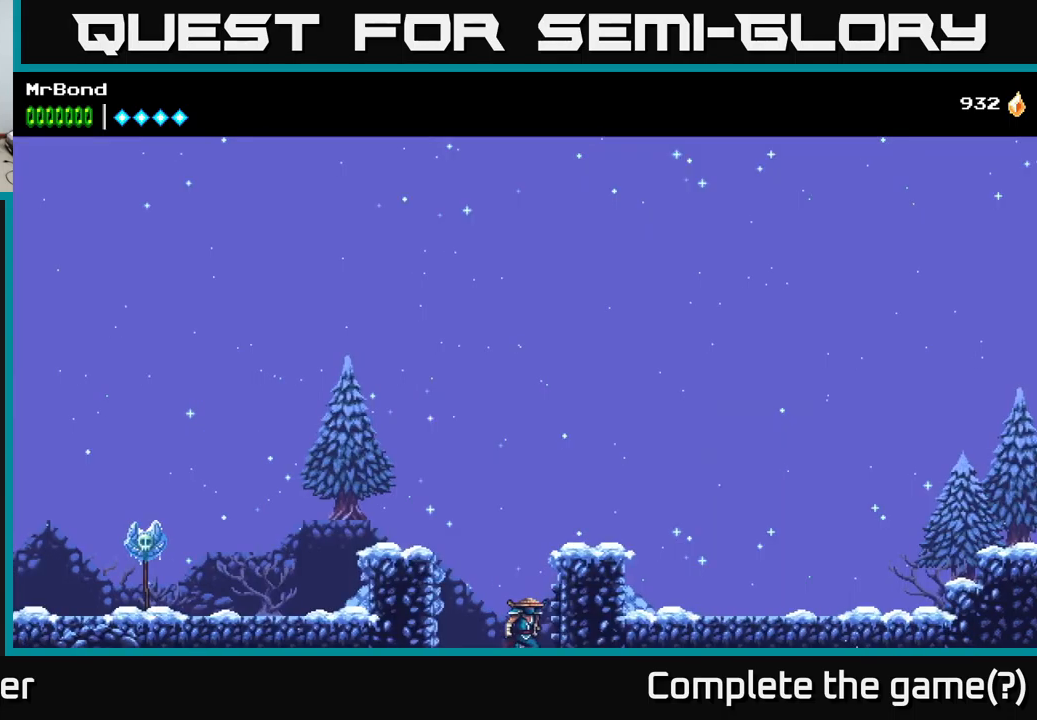
{"buttons": ["A", "DPAD_RIGHT"], "right_stick": "center", "events": [[100, "A", "down"], [317, "A", "up"], [483, "A", "down"]]}
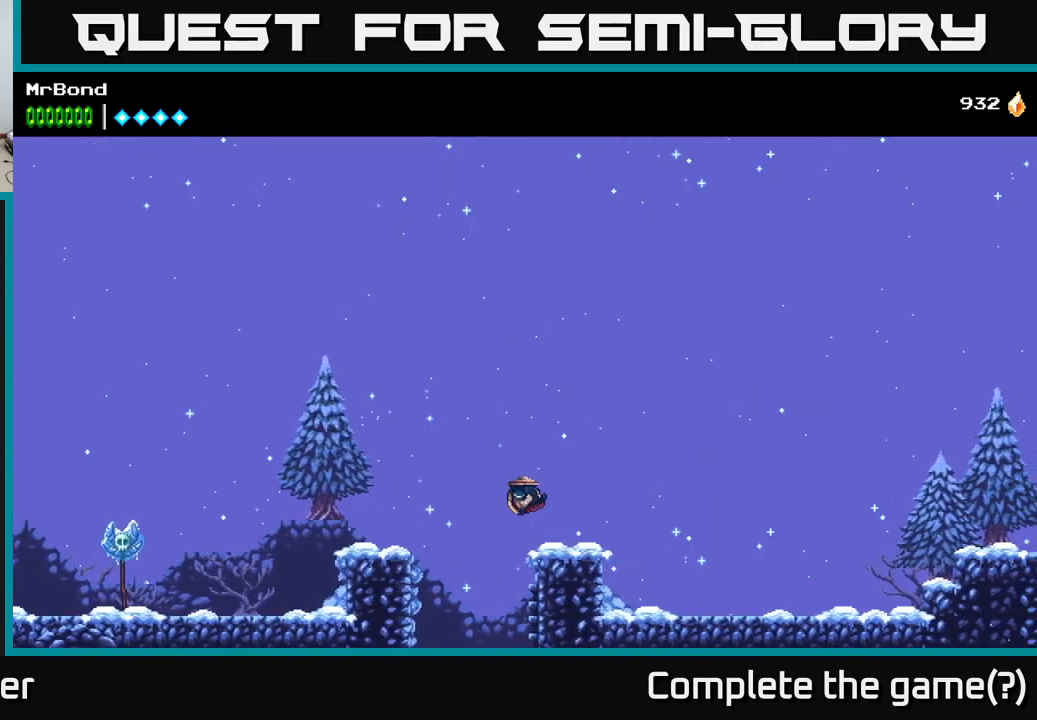
{"buttons": ["DPAD_LEFT"], "right_stick": "center", "events": [[133, "A", "up"], [283, "DPAD_RIGHT", "up"], [467, "DPAD_LEFT", "down"]]}
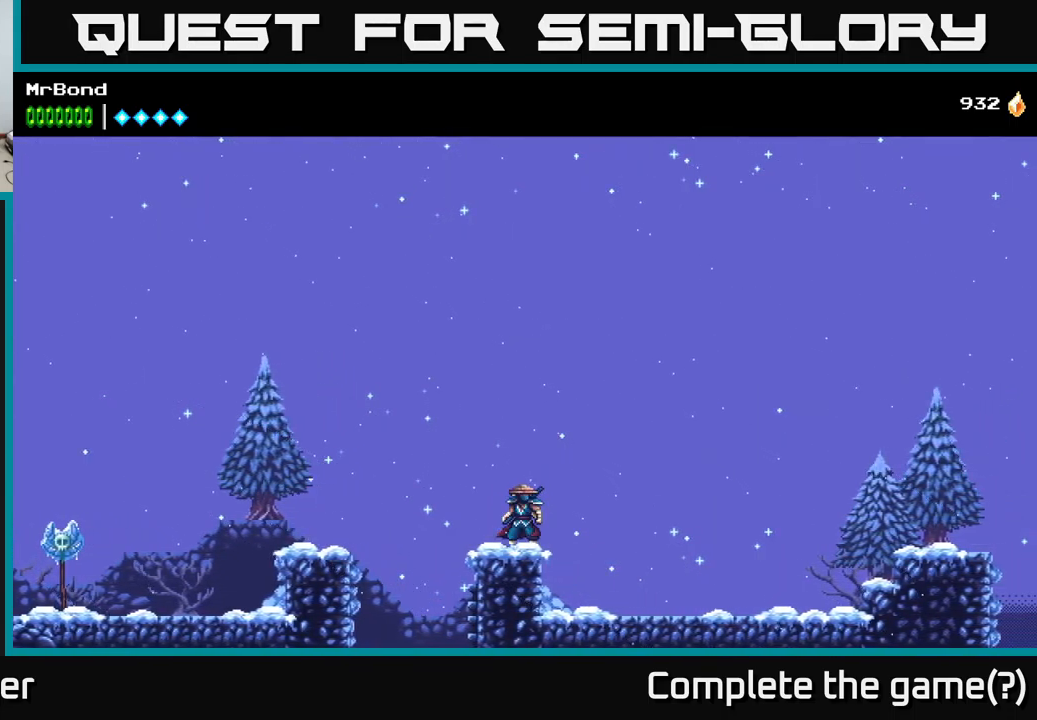
{"buttons": ["A", "DPAD_LEFT"], "right_stick": "center", "events": [[117, "A", "down"]]}
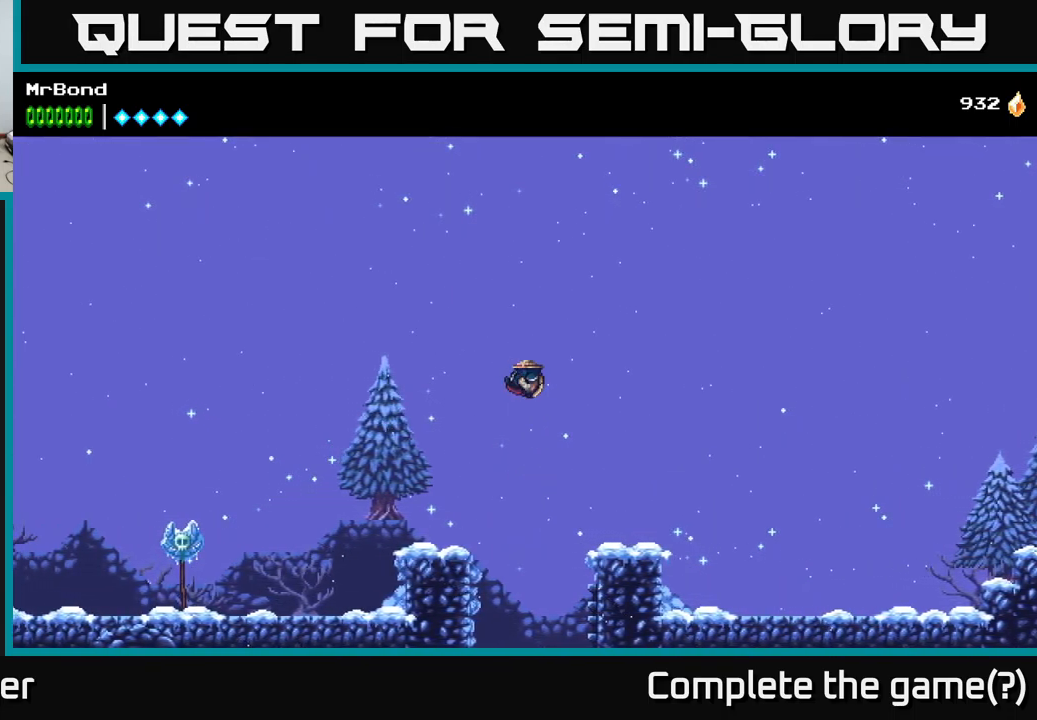
{"buttons": ["DPAD_LEFT"], "right_stick": "center", "events": [[267, "A", "up"]]}
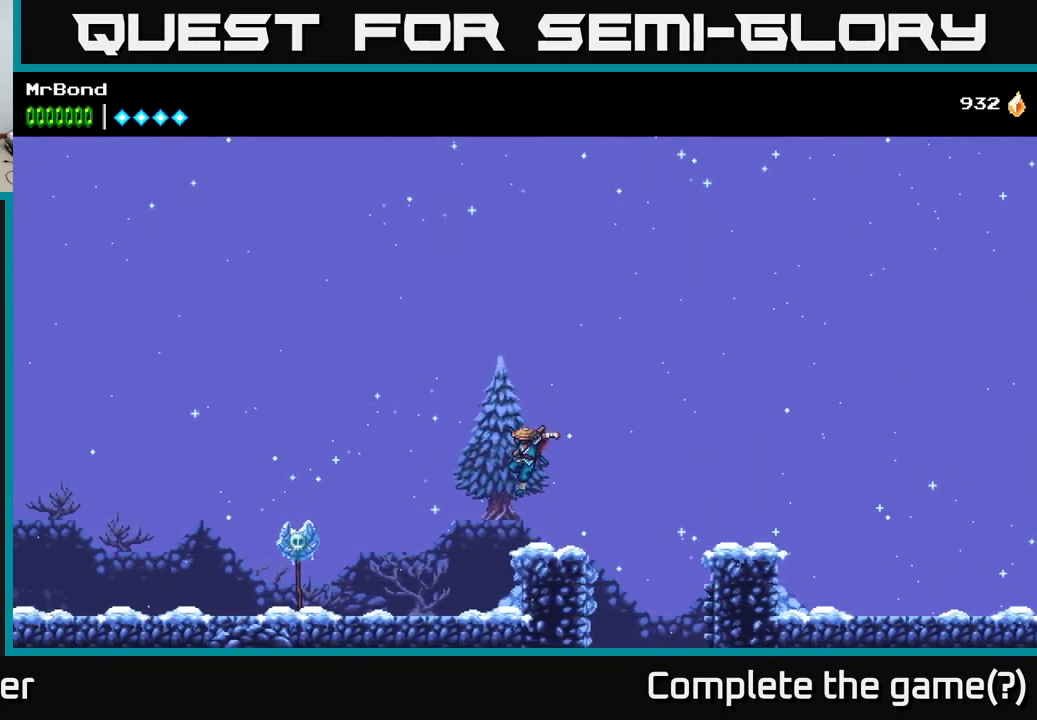
{"buttons": ["DPAD_LEFT"], "right_stick": "center", "events": []}
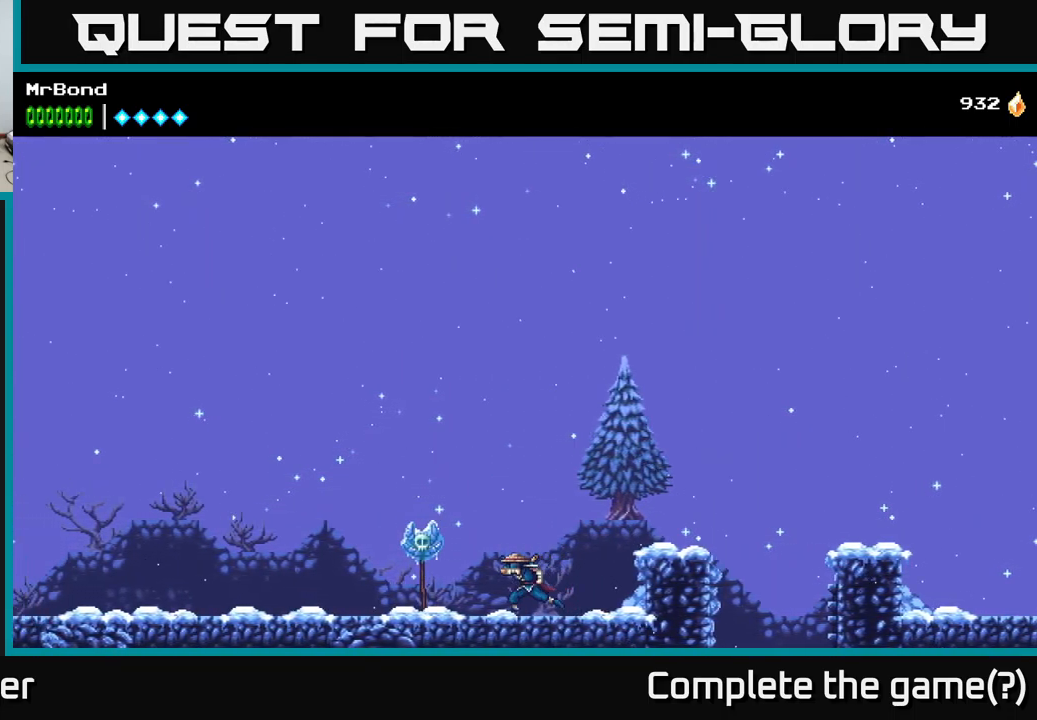
{"buttons": [], "right_stick": "center", "events": [[67, "X", "down"], [133, "A", "down"], [150, "X", "up"], [283, "DPAD_LEFT", "up"], [317, "A", "up"]]}
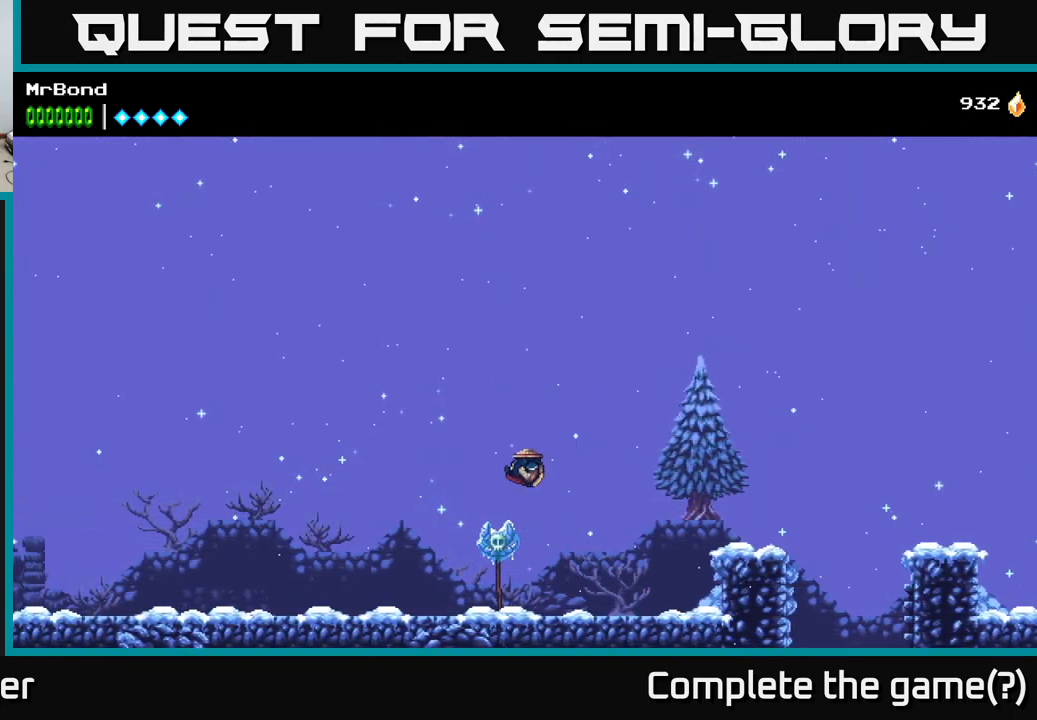
{"buttons": [], "right_stick": "center", "events": [[250, "X", "down"], [367, "X", "up"]]}
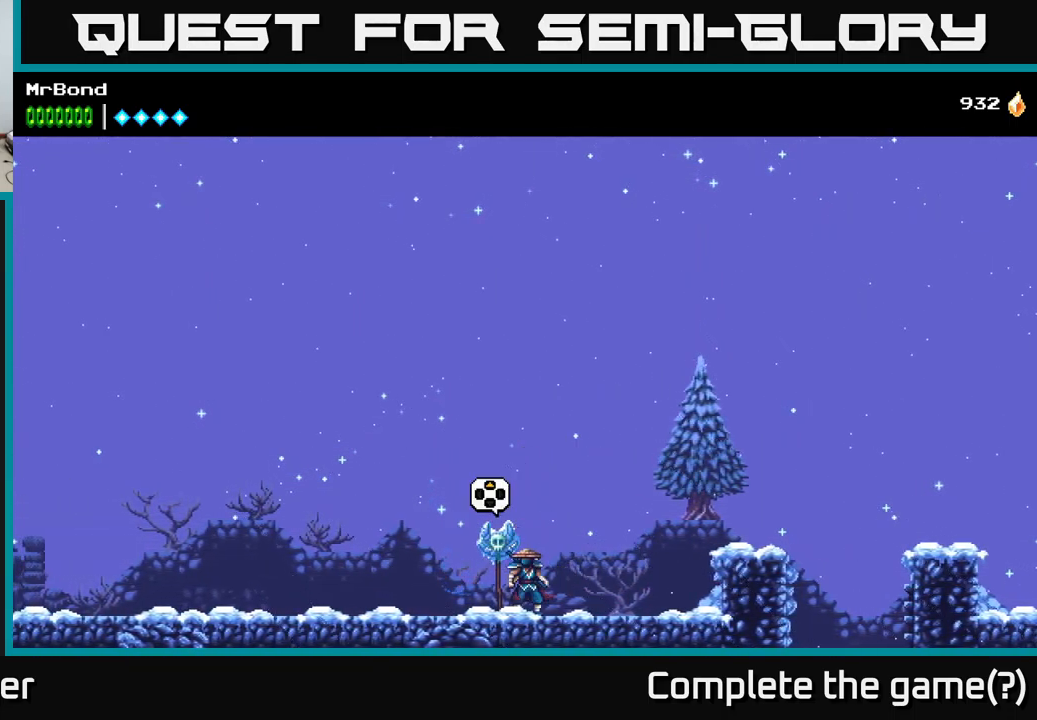
{"buttons": [], "right_stick": "center", "events": [[67, "A", "down"], [150, "X", "down"], [183, "A", "up"], [283, "X", "up"]]}
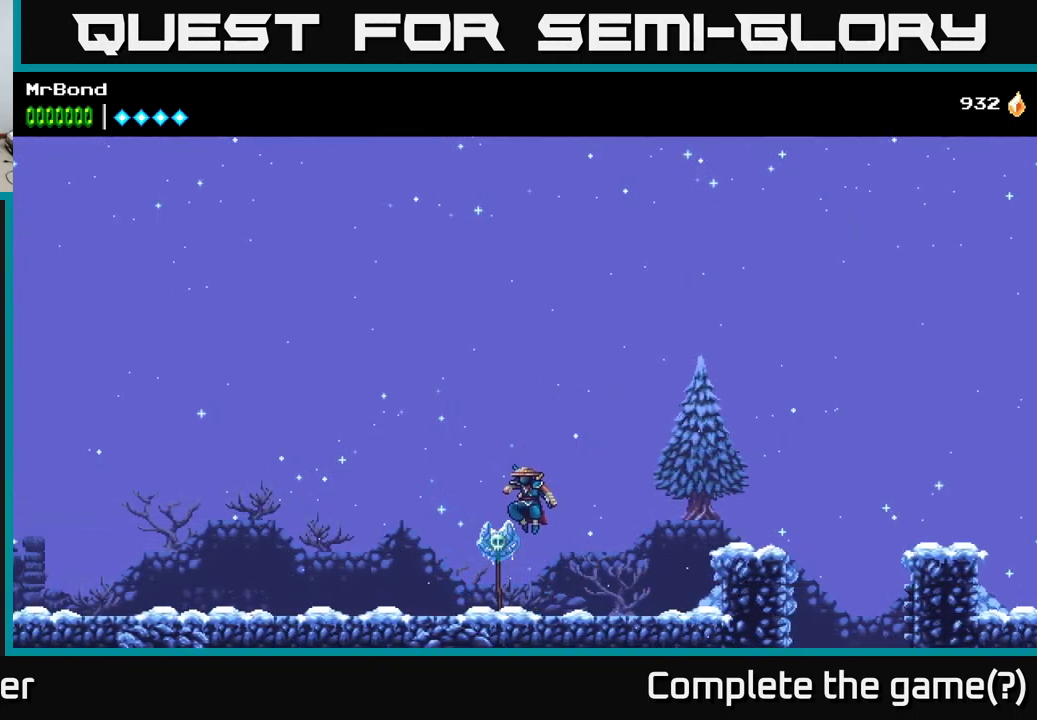
{"buttons": ["DPAD_UP"], "right_stick": "center", "events": [[200, "DPAD_LEFT", "down"], [300, "DPAD_LEFT", "up"], [467, "DPAD_UP", "down"]]}
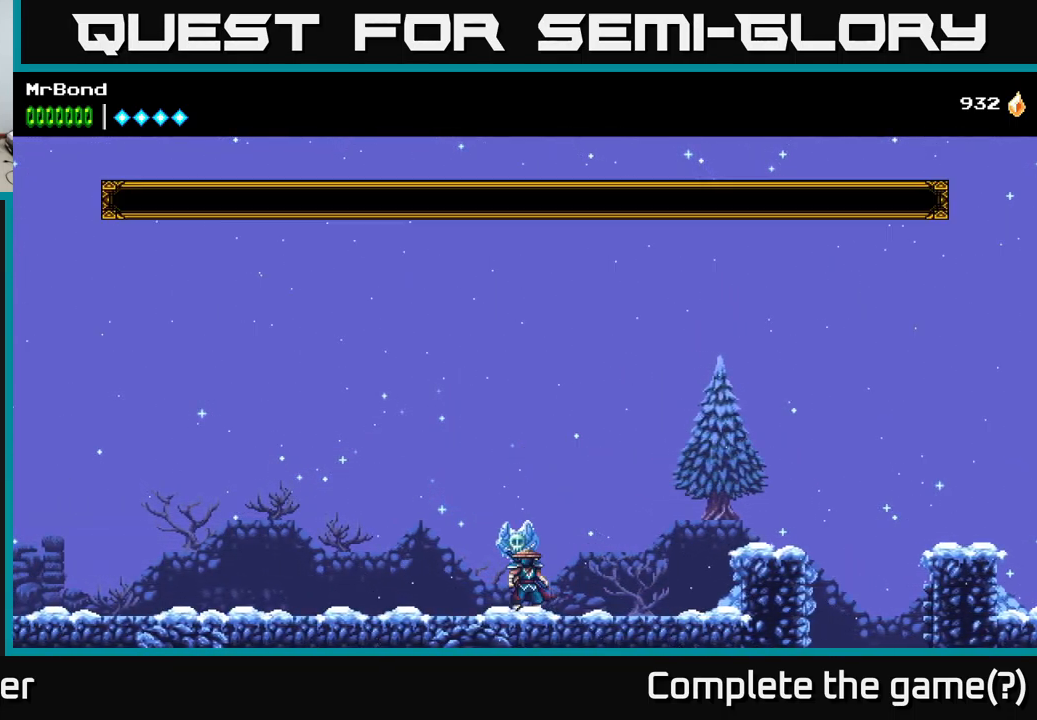
{"buttons": [], "right_stick": "center", "events": [[50, "DPAD_UP", "up"]]}
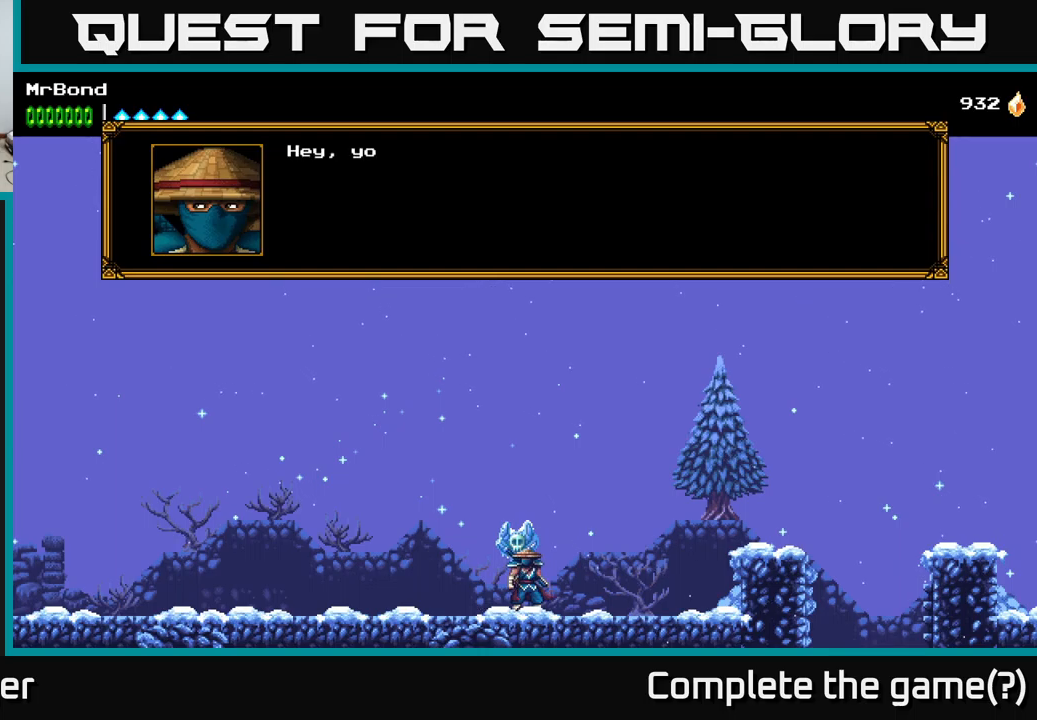
{"buttons": [], "right_stick": "center", "events": []}
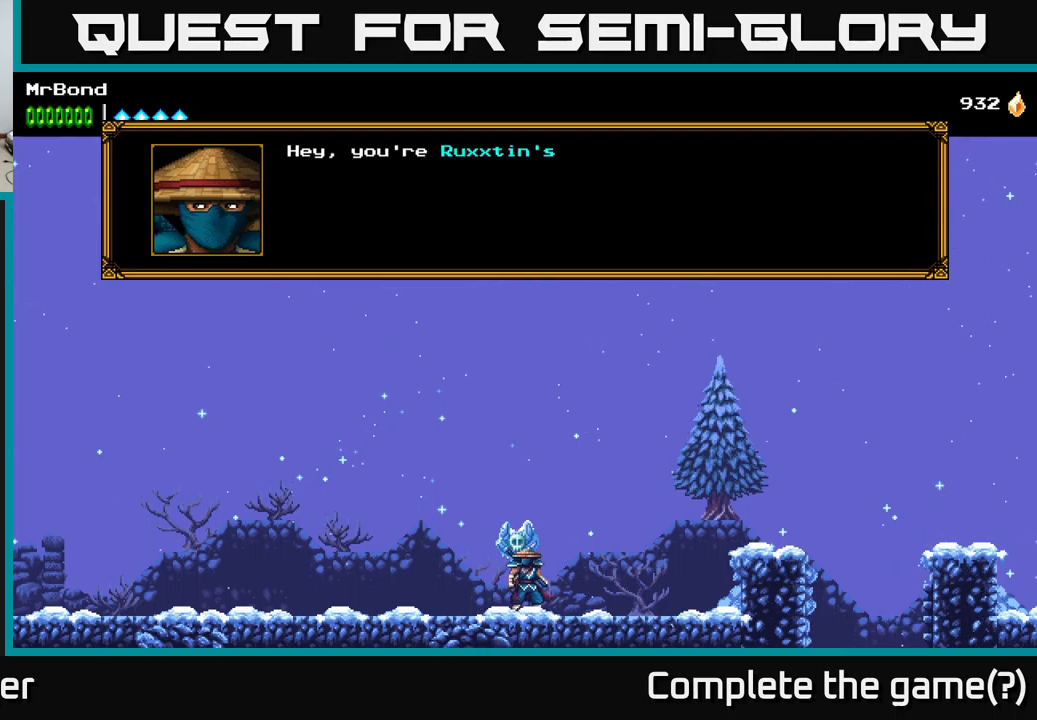
{"buttons": [], "right_stick": "center", "events": []}
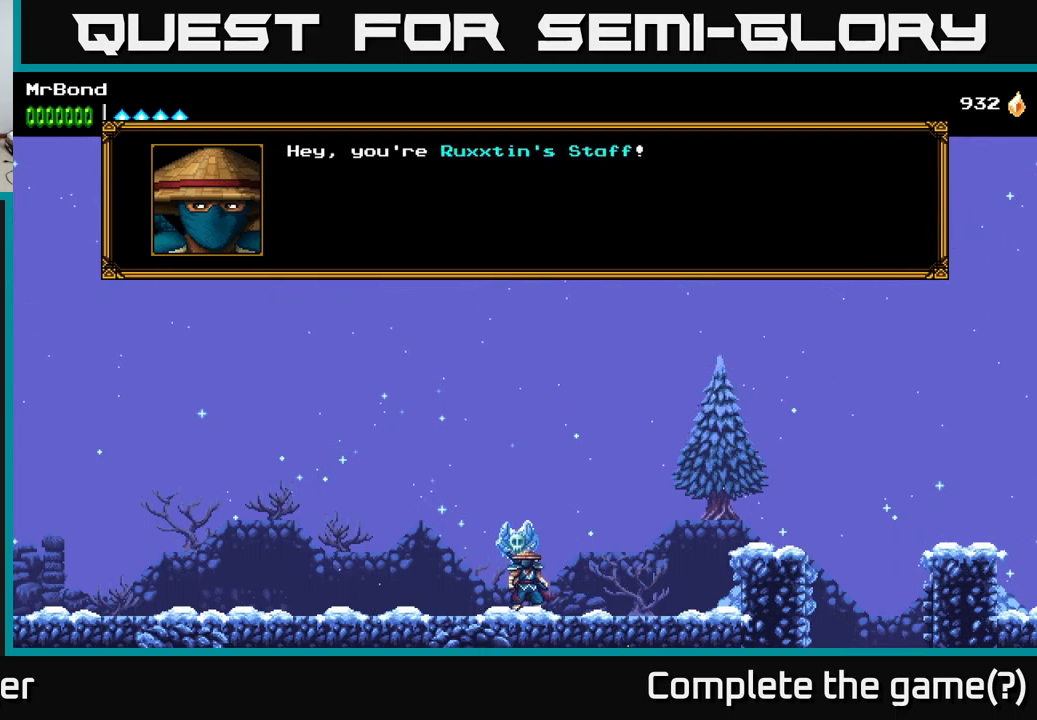
{"buttons": ["A"], "right_stick": "center", "events": [[434, "A", "down"]]}
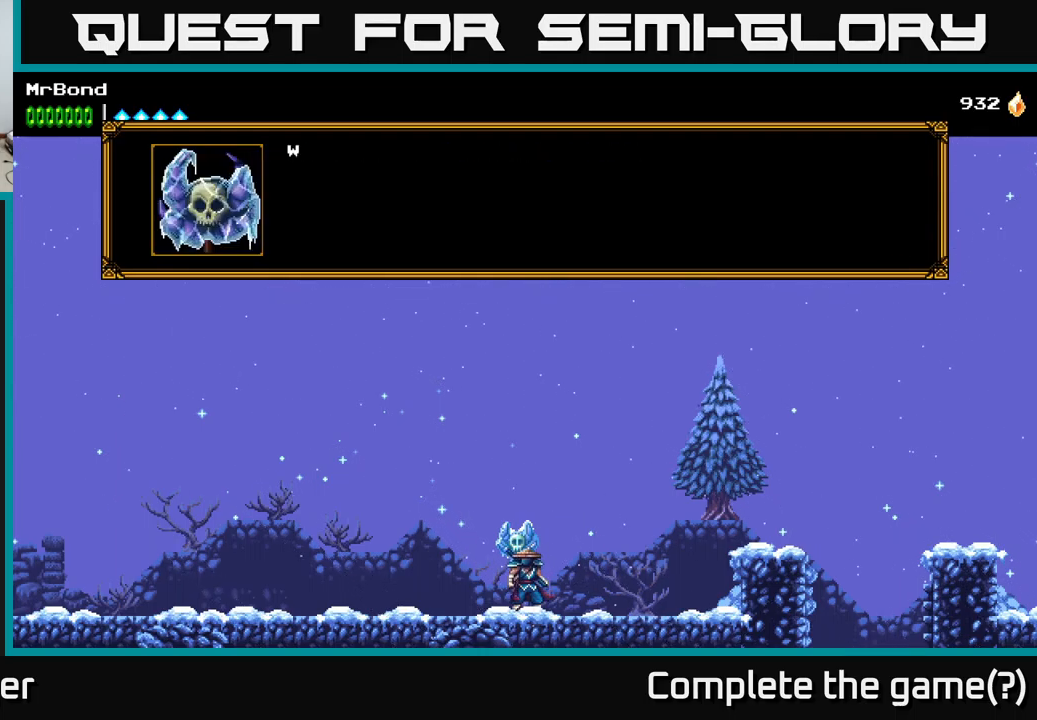
{"buttons": ["A"], "right_stick": "center", "events": [[100, "A", "up"], [400, "A", "down"]]}
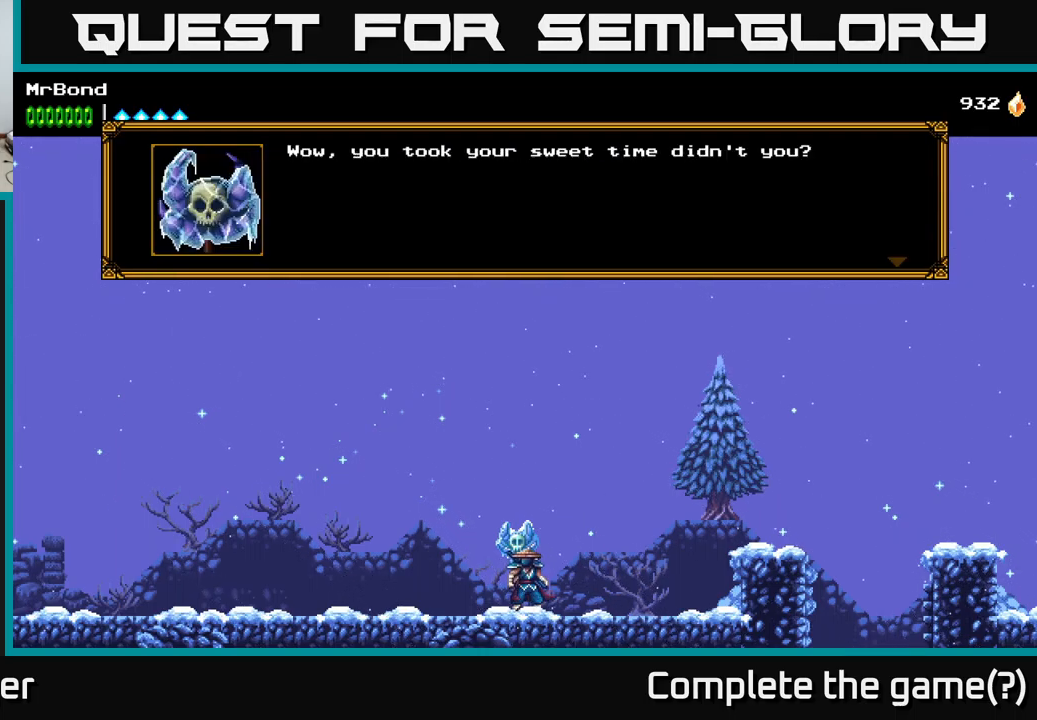
{"buttons": [], "right_stick": "center", "events": [[167, "A", "up"]]}
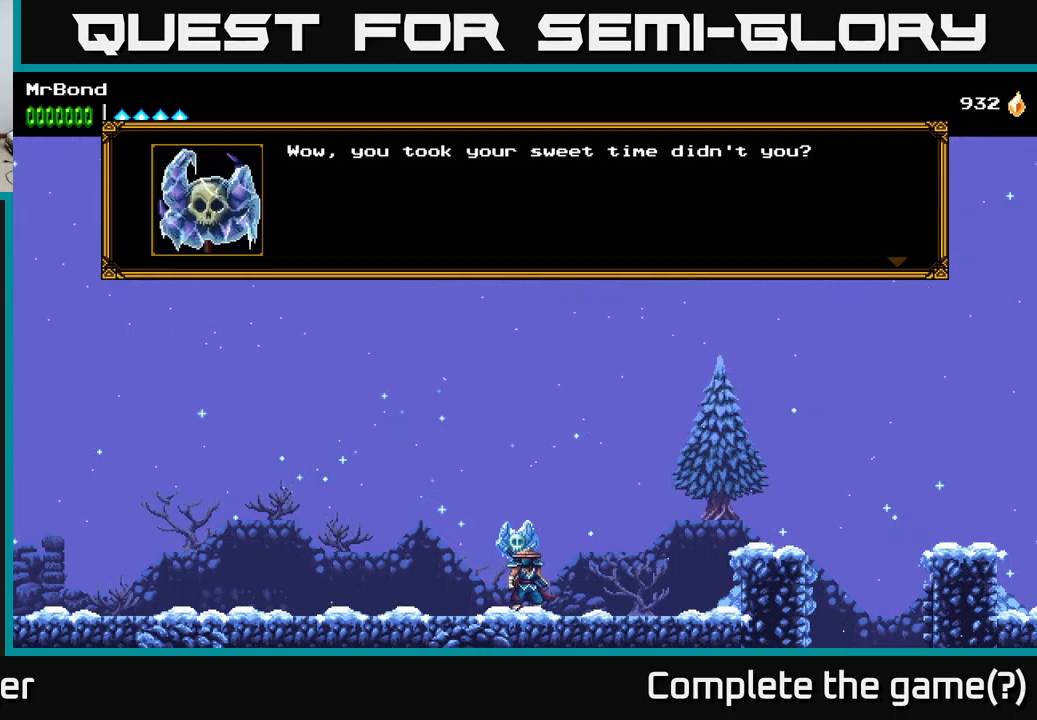
{"buttons": [], "right_stick": "center", "events": [[267, "A", "down"], [467, "A", "up"]]}
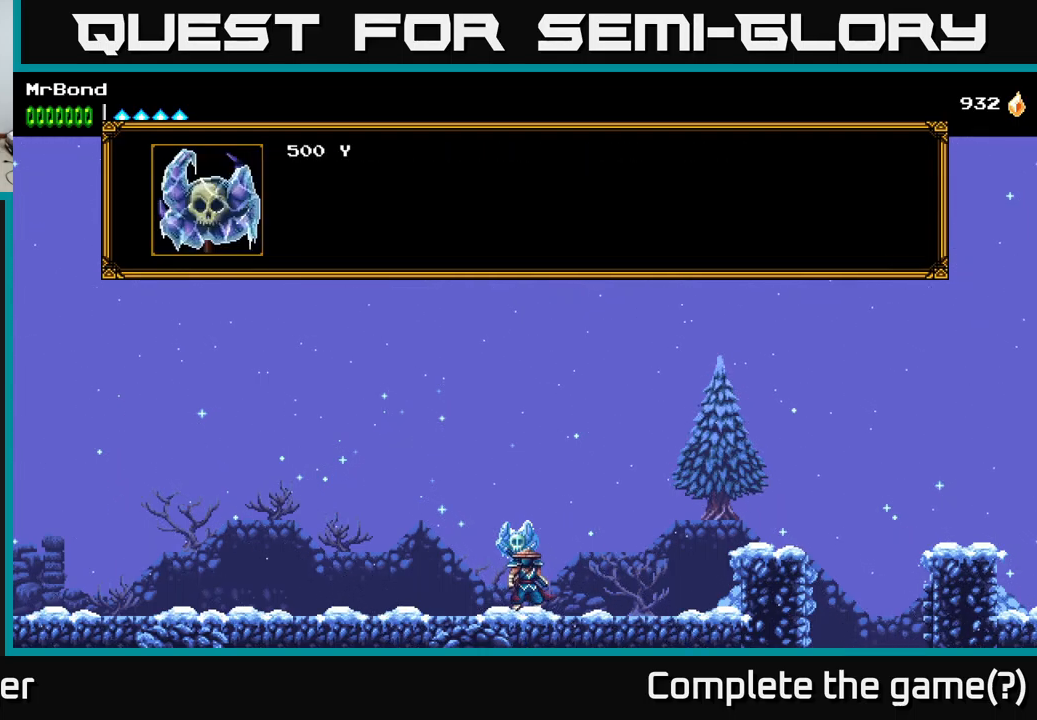
{"buttons": [], "right_stick": "center", "events": [[100, "A", "down"], [317, "A", "up"]]}